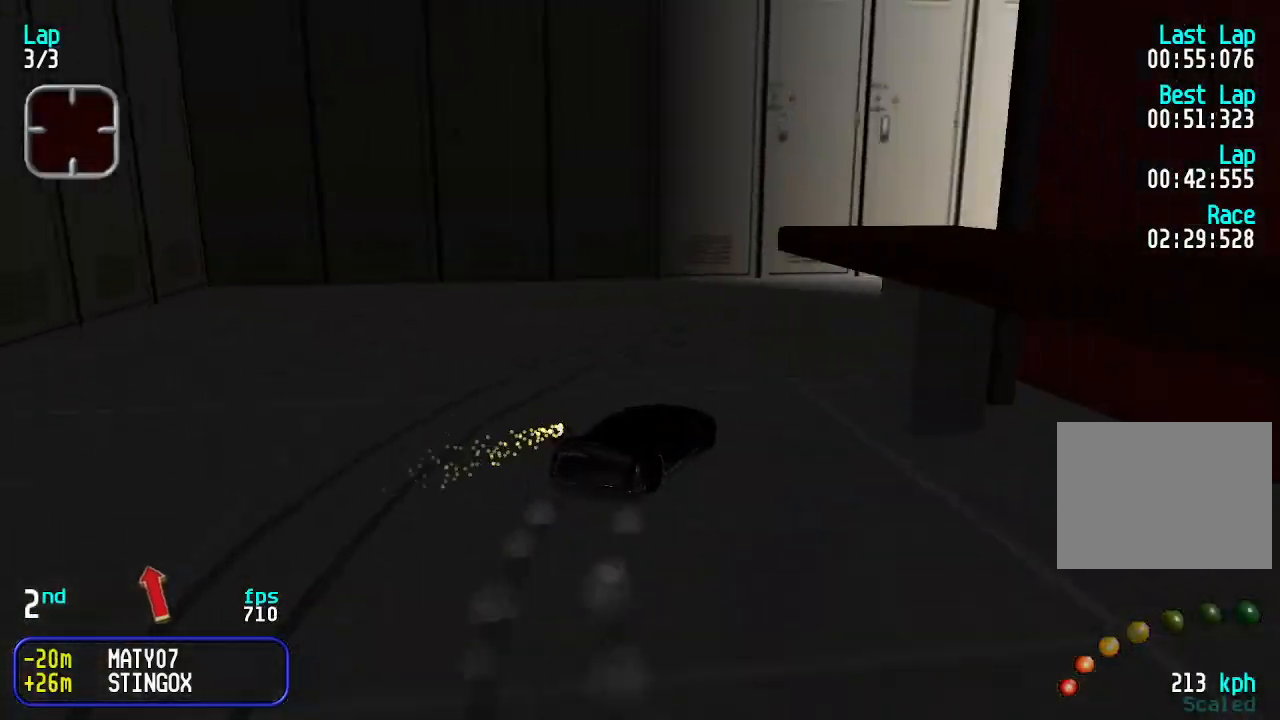
Gameplay with keyboard; each line is a JSON object with the keys held at the frame after it. "events" lists presses ("down") and releases ("up") of "down", "left", "right" and "up" between this image and that frame as [ms after this image, input, new state], when the widget could be followed in between. No other keys are recorded. Mouse input is not recorded.
{"keys": ["left", "up"], "events": [[33, "right", "up"], [133, "right", "down"], [266, "right", "up"], [500, "left", "down"]]}
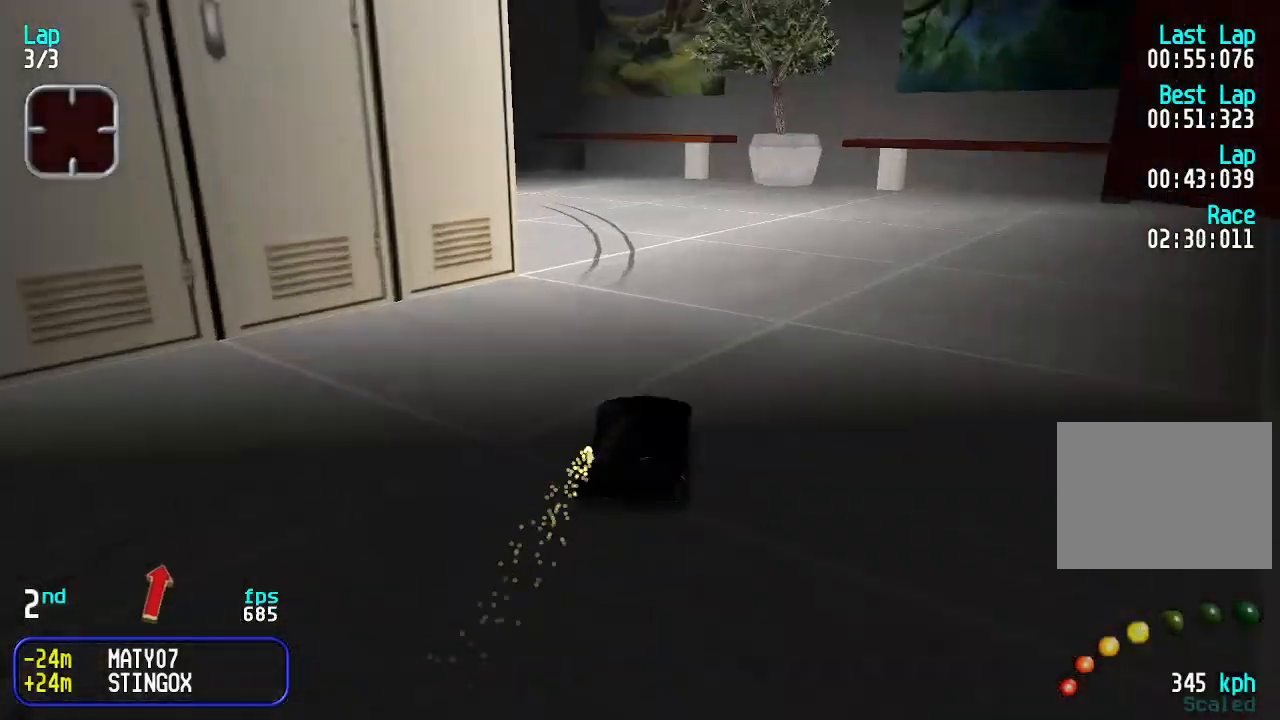
{"keys": ["up"], "events": [[166, "left", "up"], [233, "left", "down"], [366, "left", "up"], [466, "left", "down"], [500, "left", "up"]]}
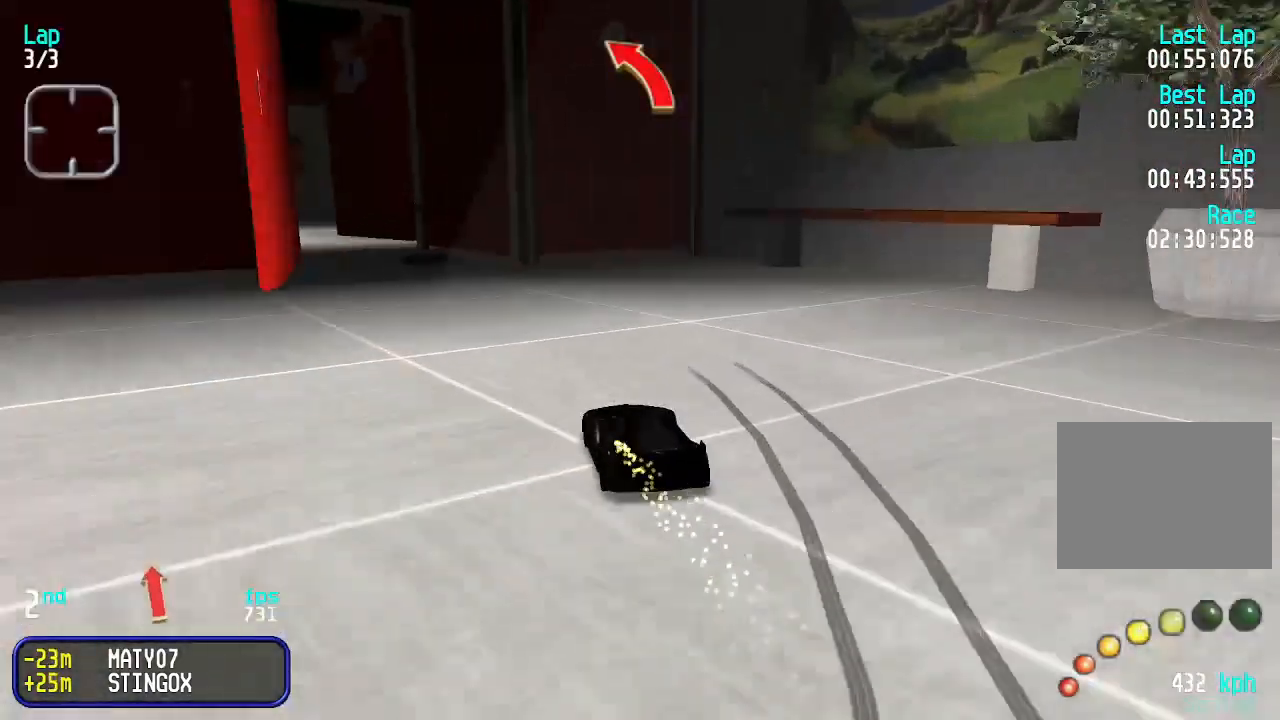
{"keys": ["left", "up"], "events": [[133, "left", "down"], [200, "left", "up"], [300, "left", "down"], [366, "left", "up"], [466, "left", "down"]]}
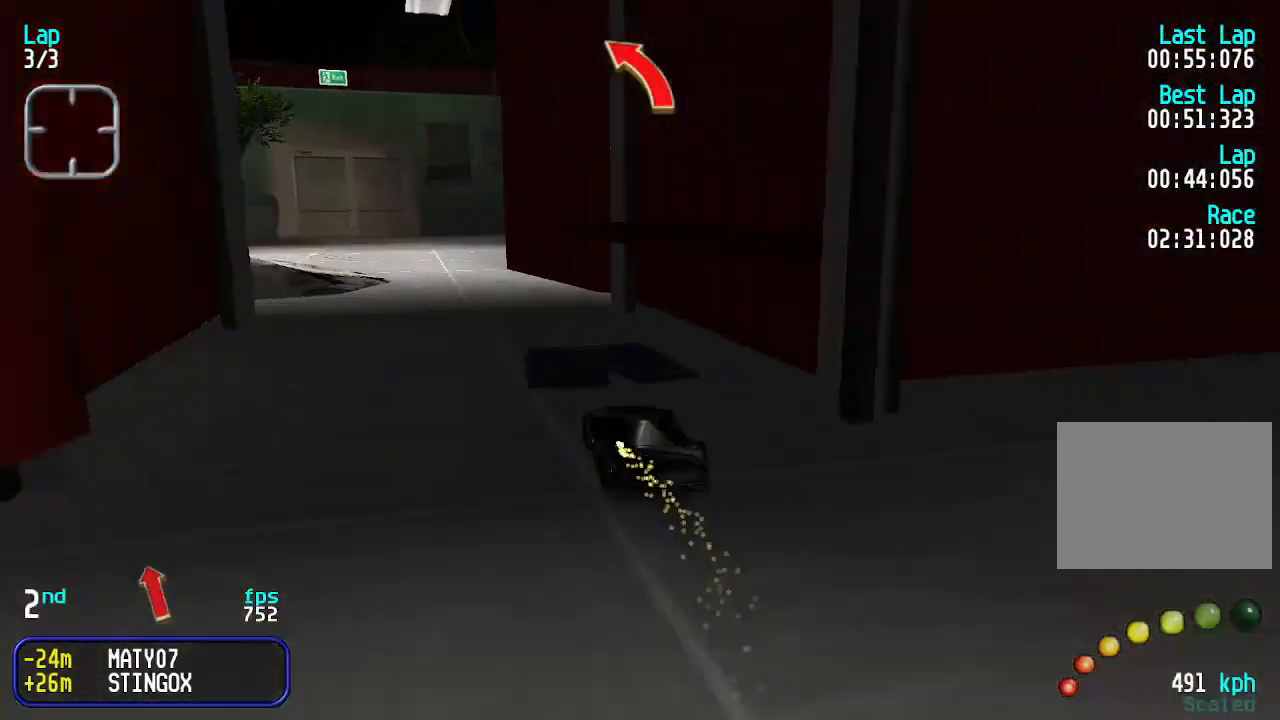
{"keys": ["left", "up"], "events": [[66, "left", "up"], [100, "left", "down"], [200, "left", "up"], [300, "left", "down"], [400, "left", "up"], [433, "left", "down"]]}
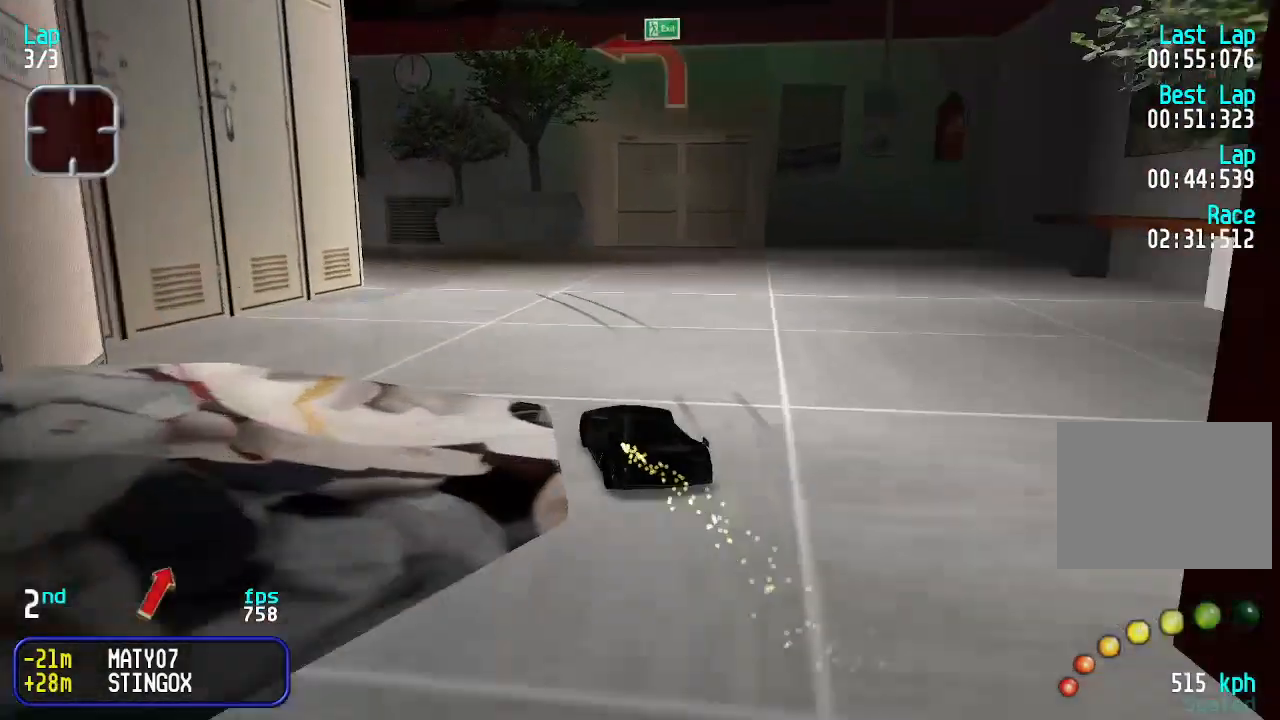
{"keys": ["left", "up"], "events": []}
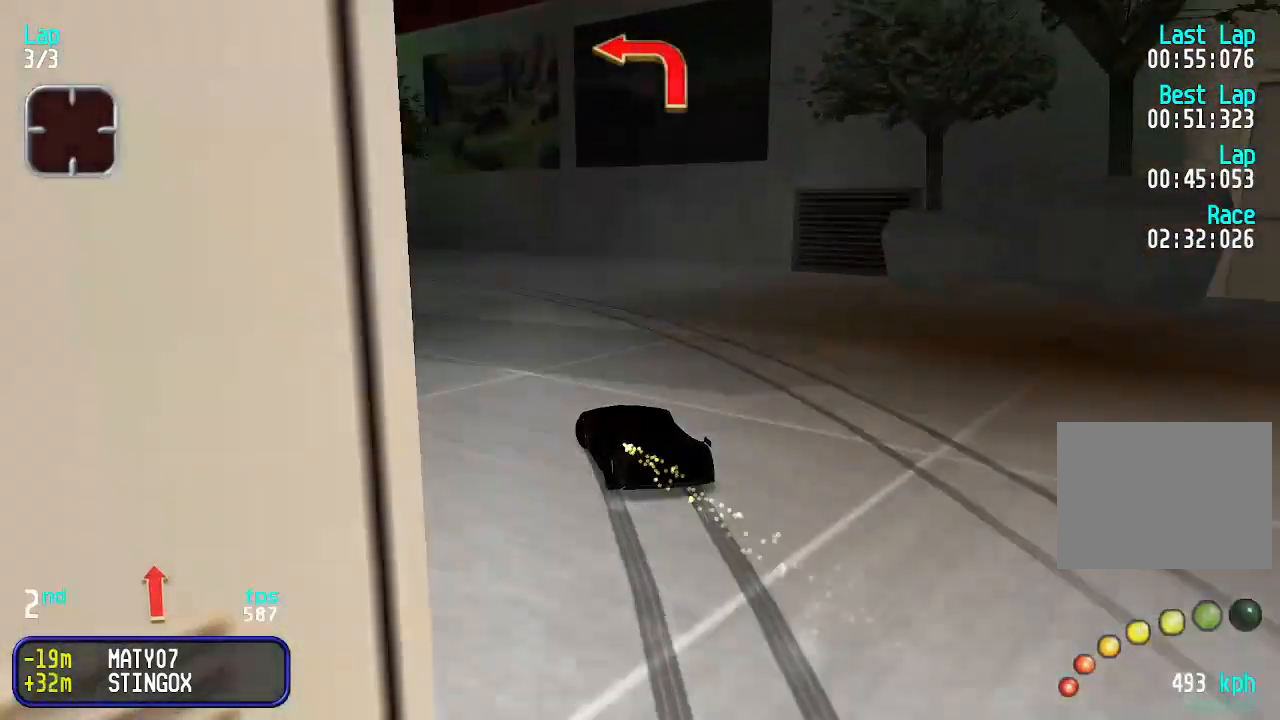
{"keys": ["left", "up"], "events": [[166, "up", "up"], [433, "up", "down"]]}
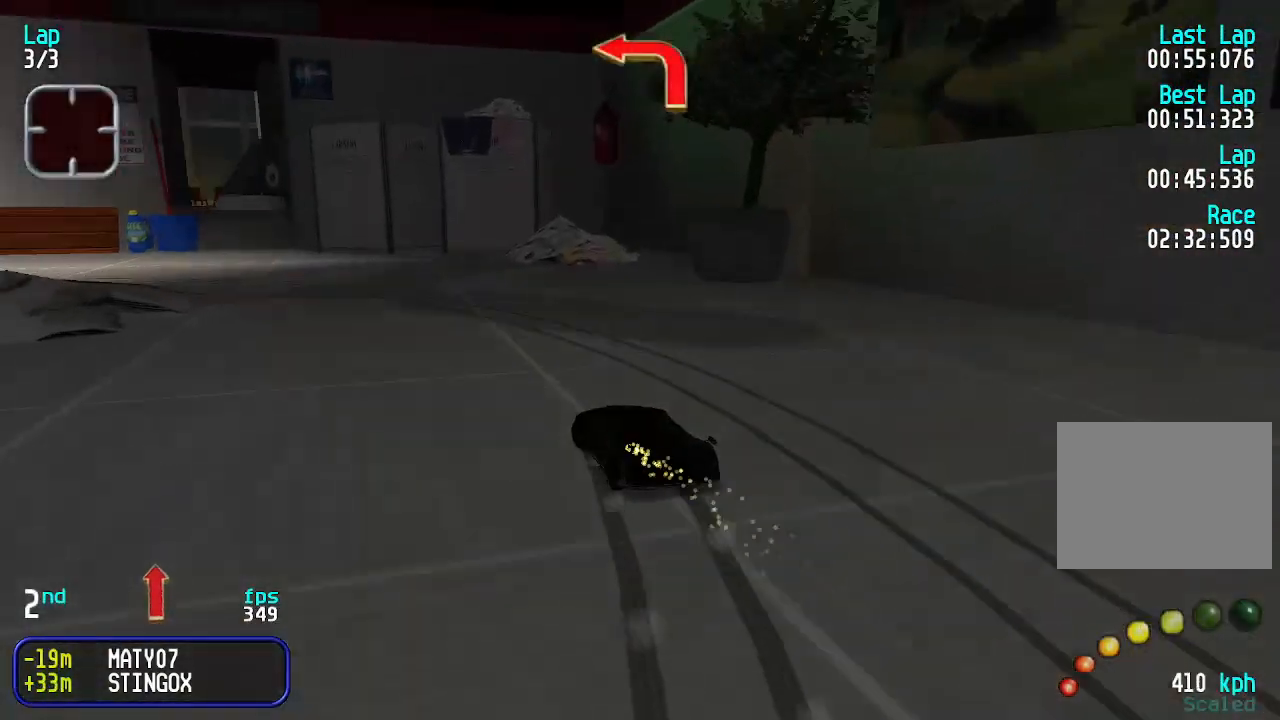
{"keys": ["left", "up"], "events": [[66, "up", "up"], [200, "up", "down"]]}
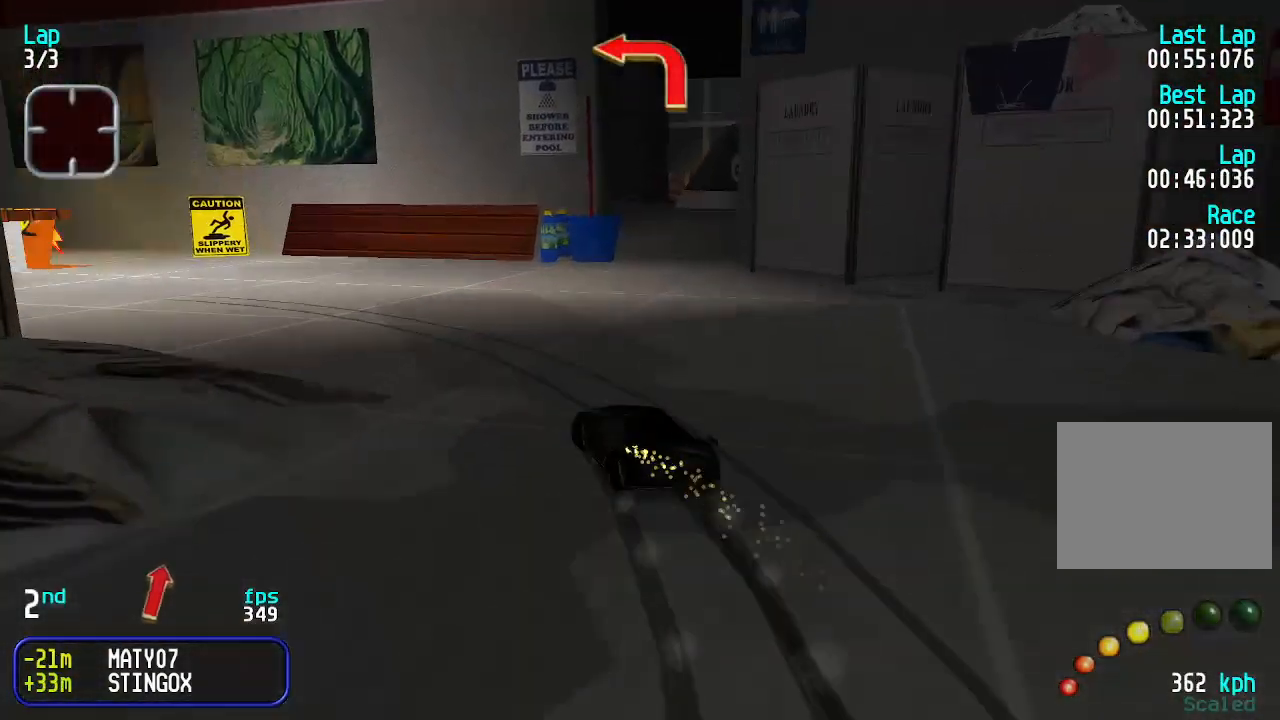
{"keys": ["left", "up"], "events": []}
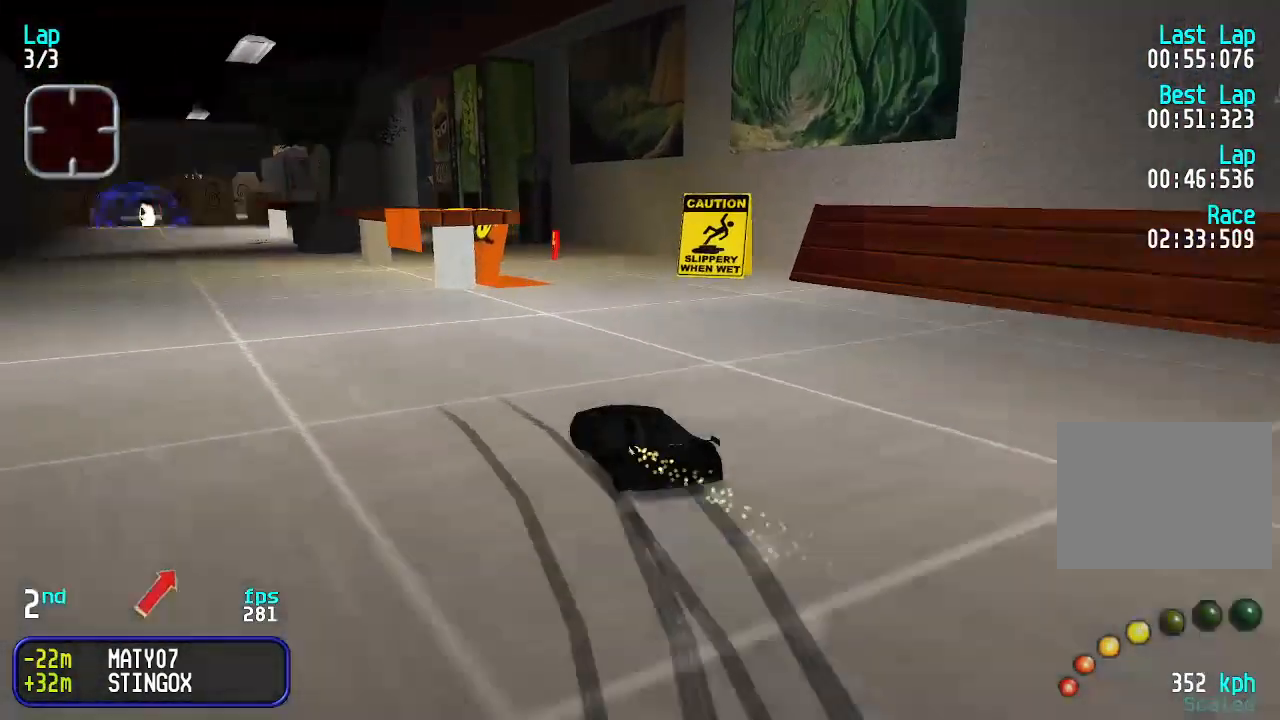
{"keys": ["up"], "events": [[33, "left", "up"], [133, "left", "down"], [200, "left", "up"], [300, "left", "down"], [366, "left", "up"]]}
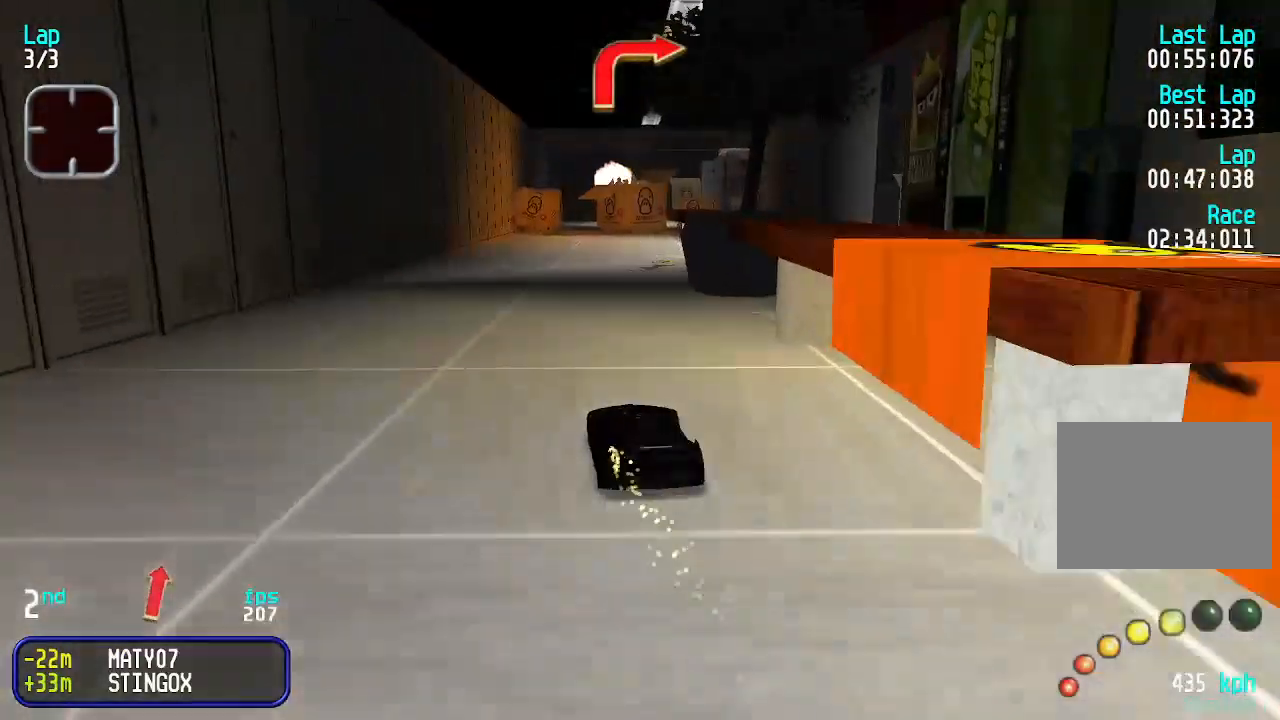
{"keys": ["up"], "events": [[166, "right", "down"], [233, "right", "up"]]}
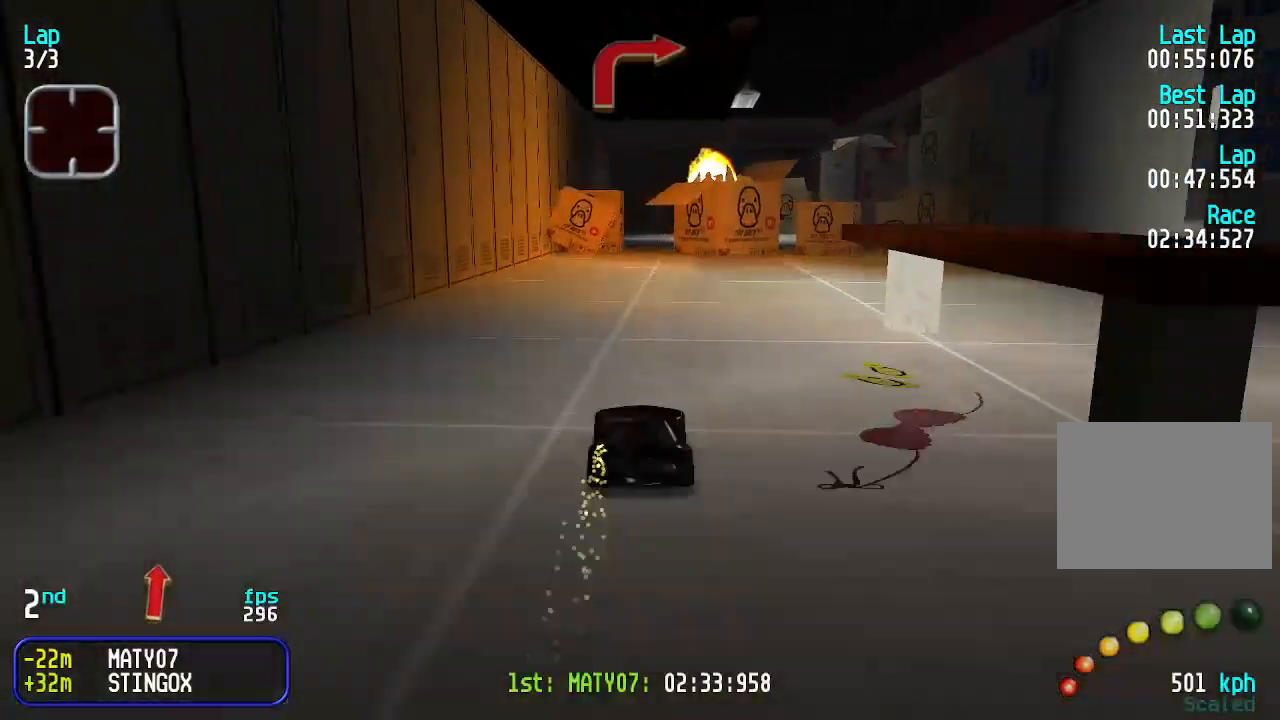
{"keys": ["up"], "events": [[433, "right", "down"], [466, "right", "up"]]}
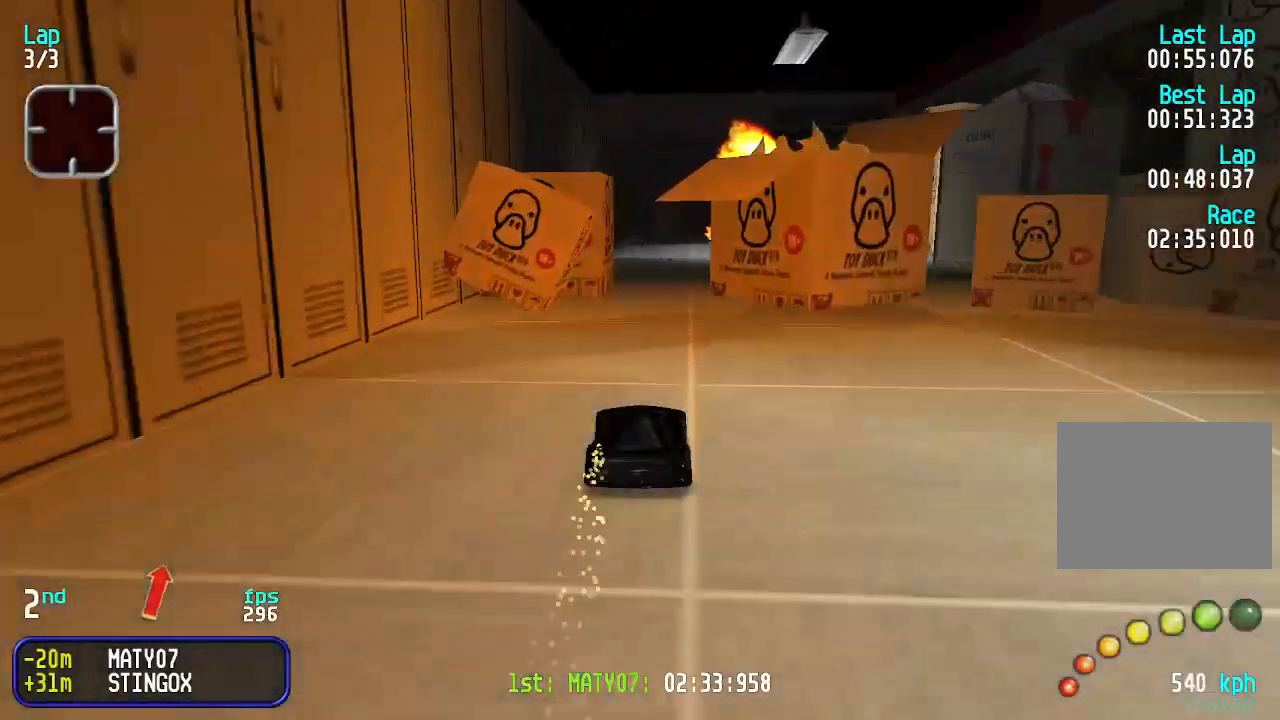
{"keys": ["up"], "events": [[200, "right", "down"], [266, "right", "up"], [333, "right", "down"], [400, "right", "up"]]}
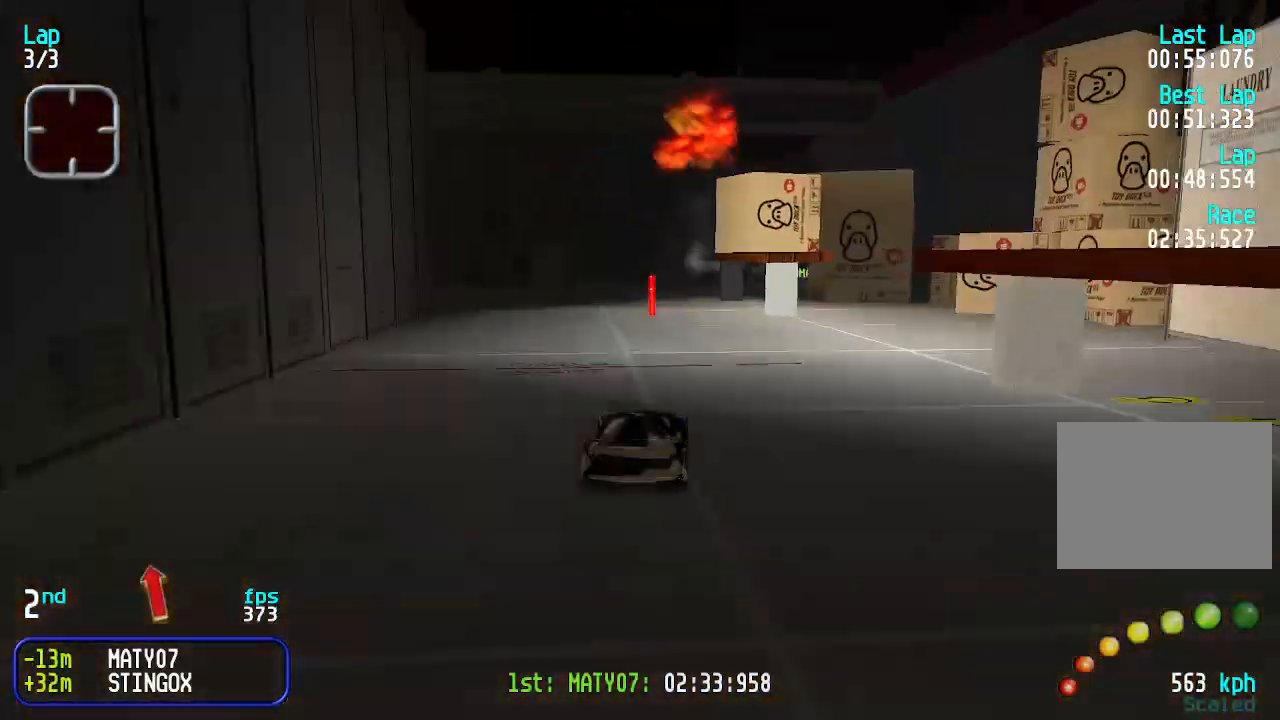
{"keys": [], "events": [[33, "up", "up"]]}
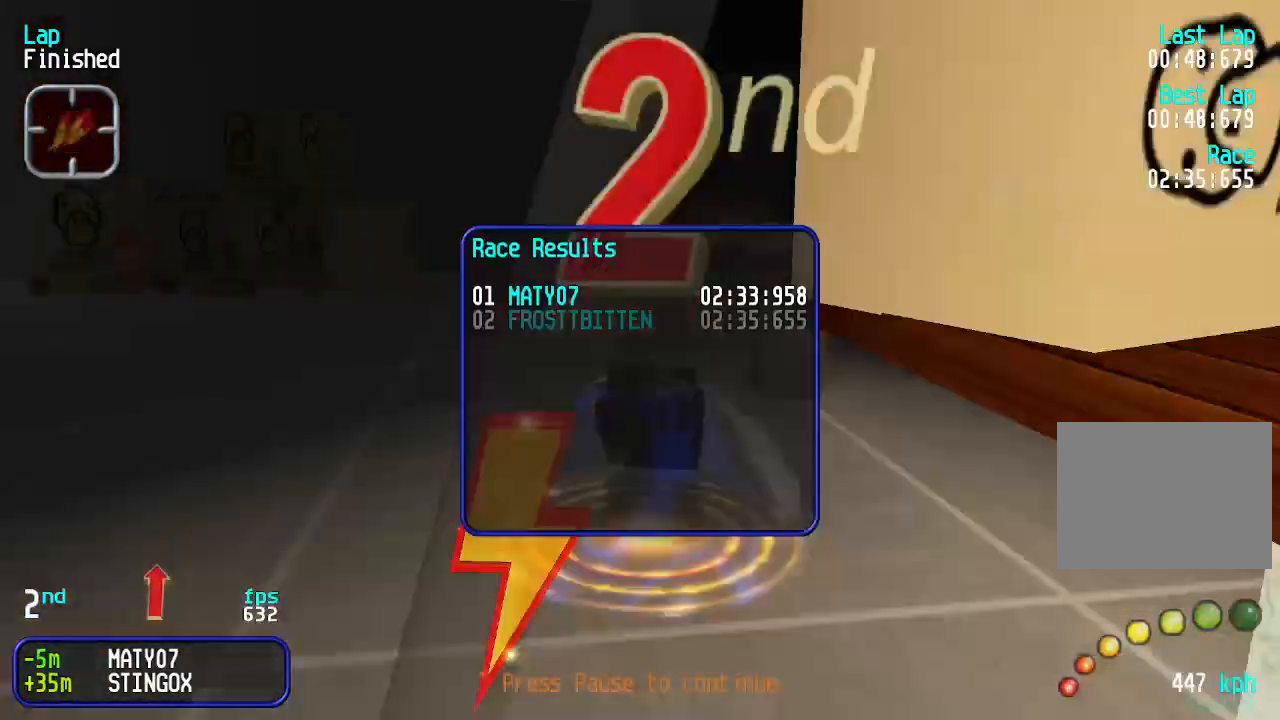
{"keys": [], "events": []}
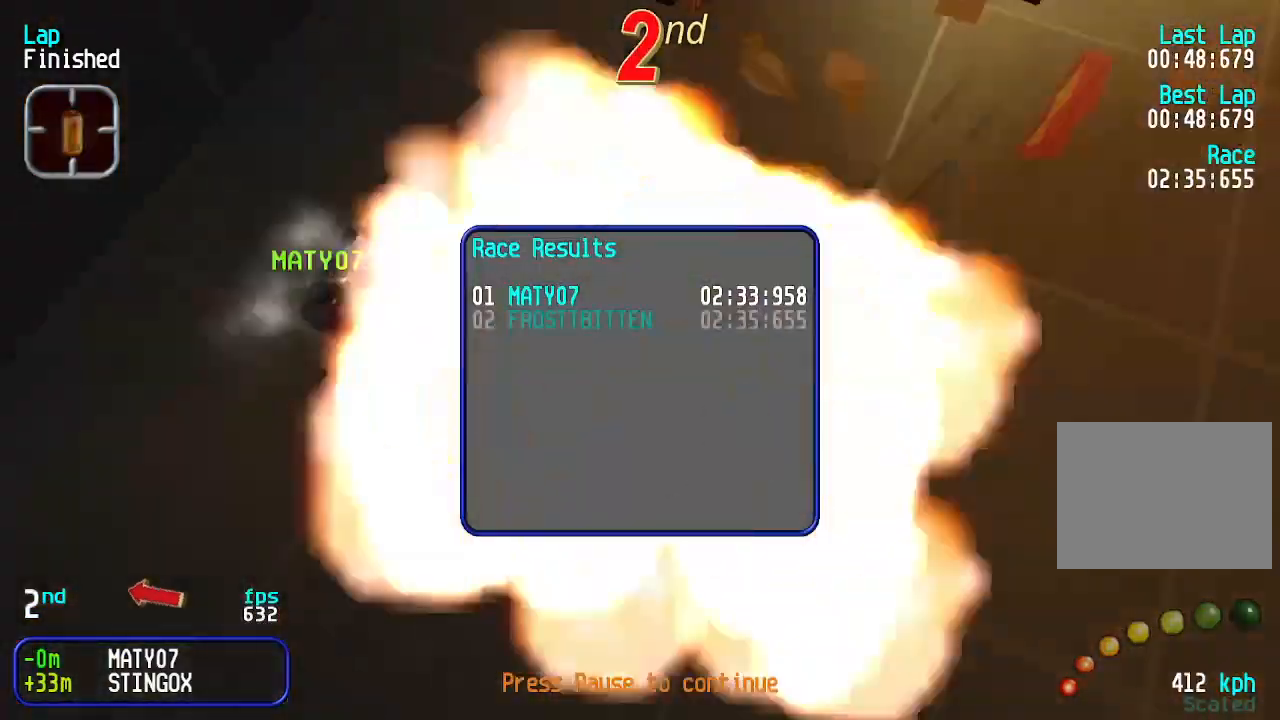
{"keys": [], "events": []}
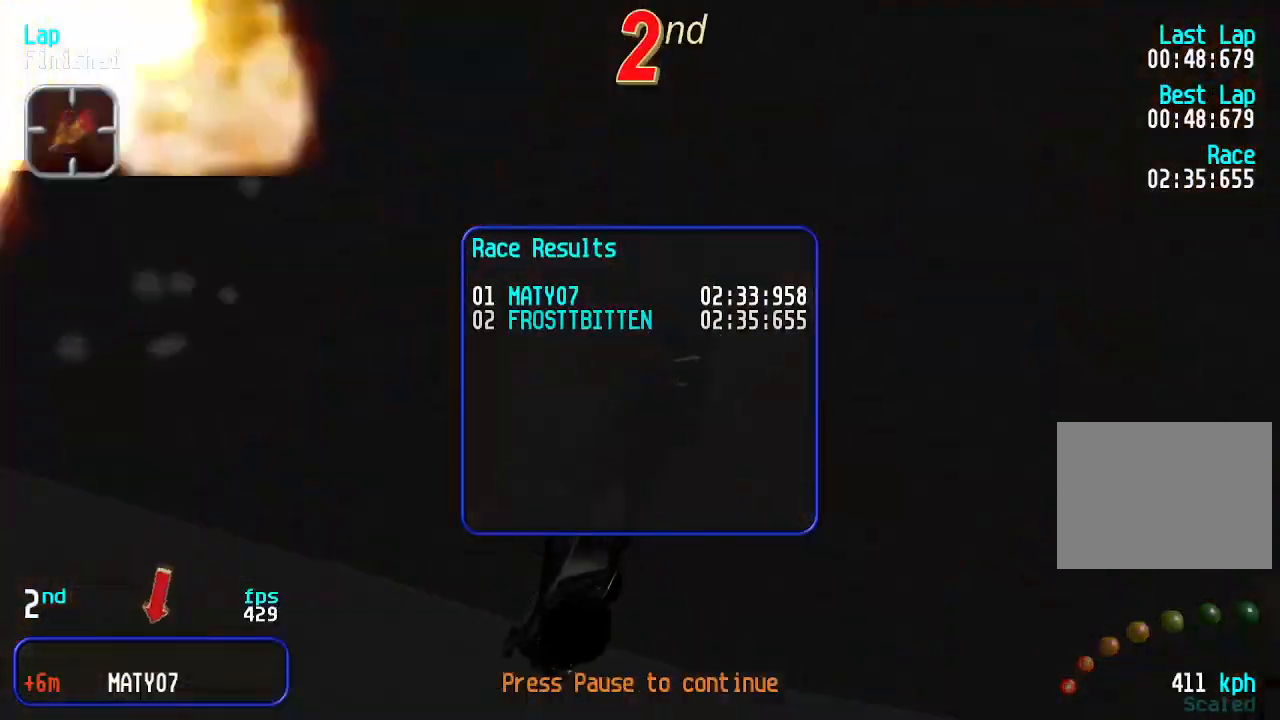
{"keys": [], "events": []}
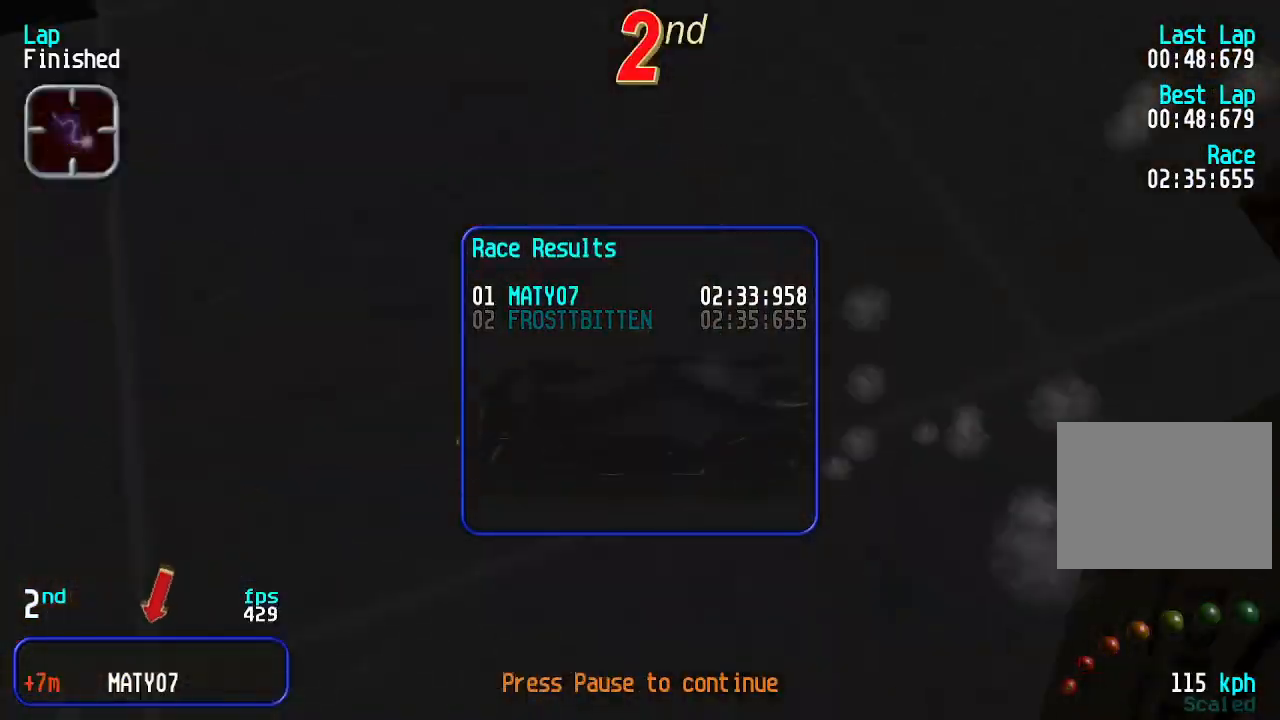
{"keys": [], "events": []}
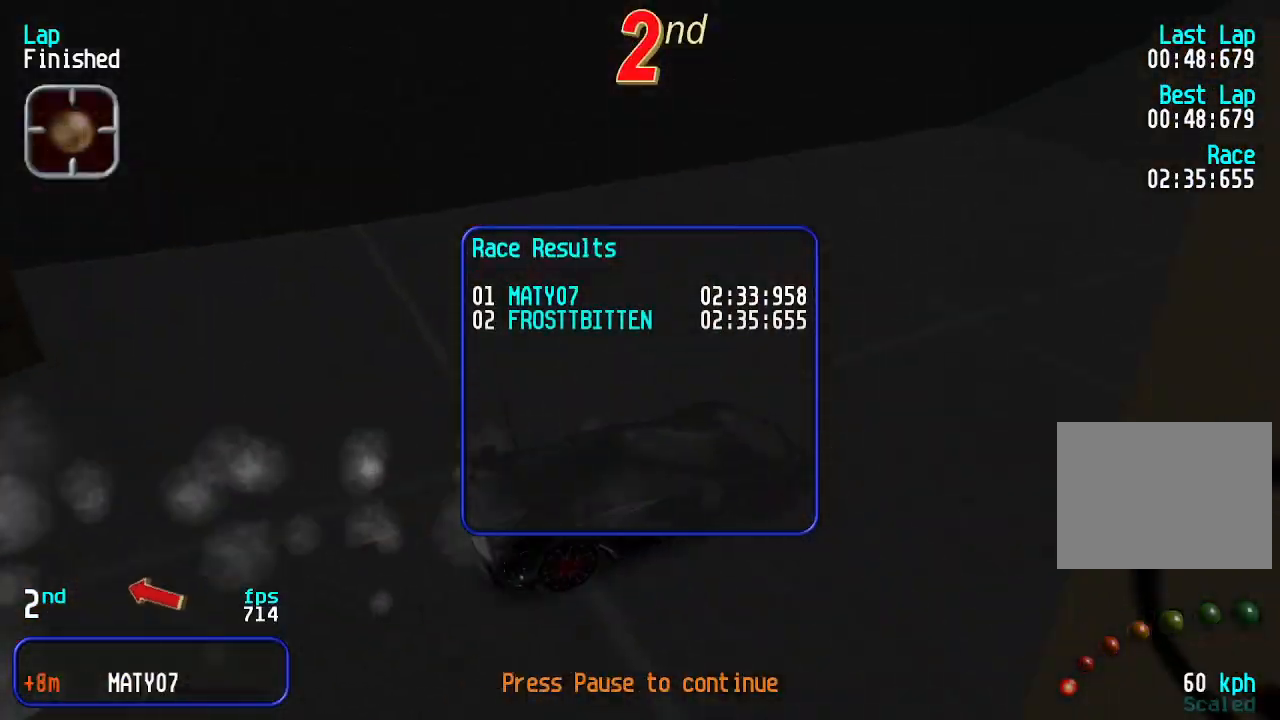
{"keys": [], "events": [[33, "up", "down"], [200, "up", "up"]]}
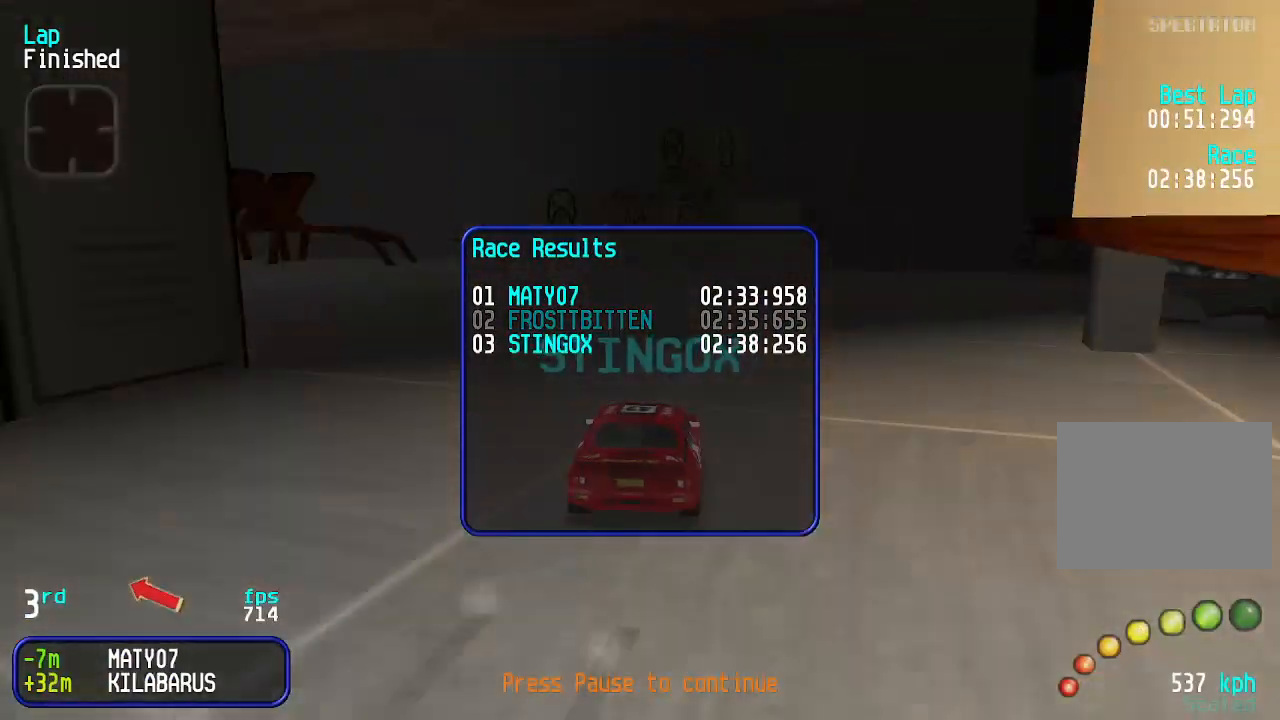
{"keys": [], "events": []}
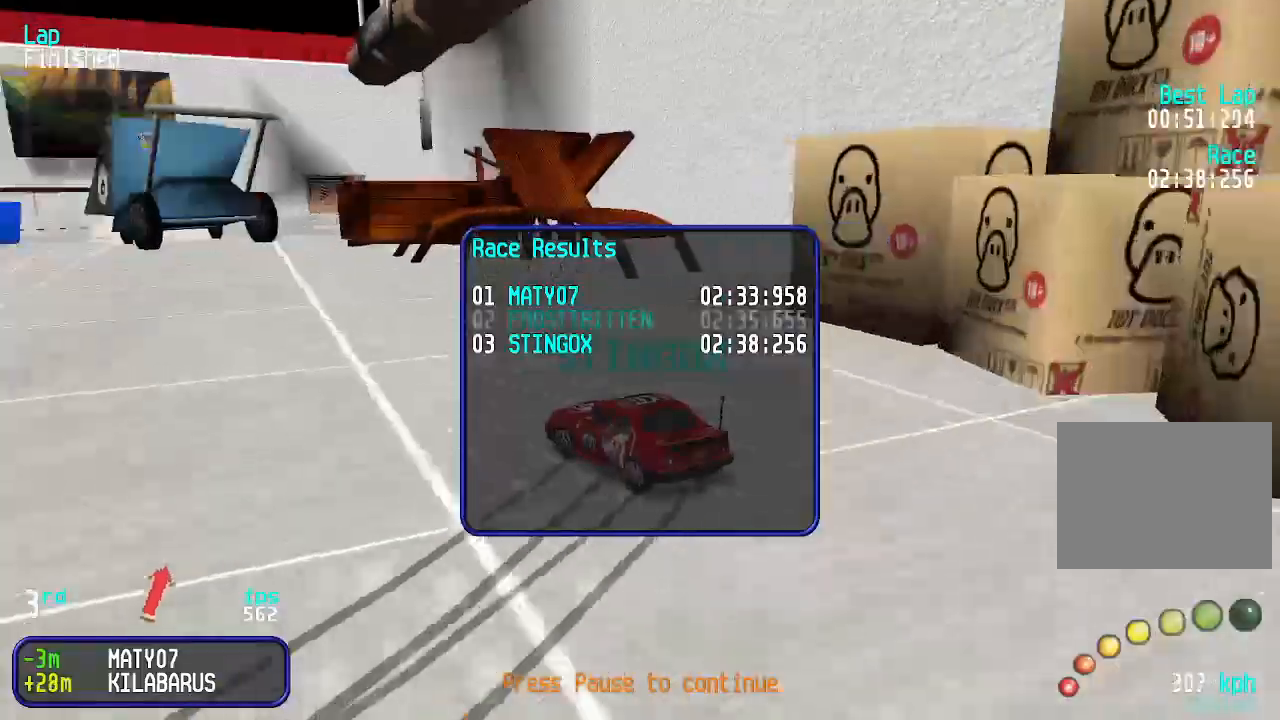
{"keys": [], "events": []}
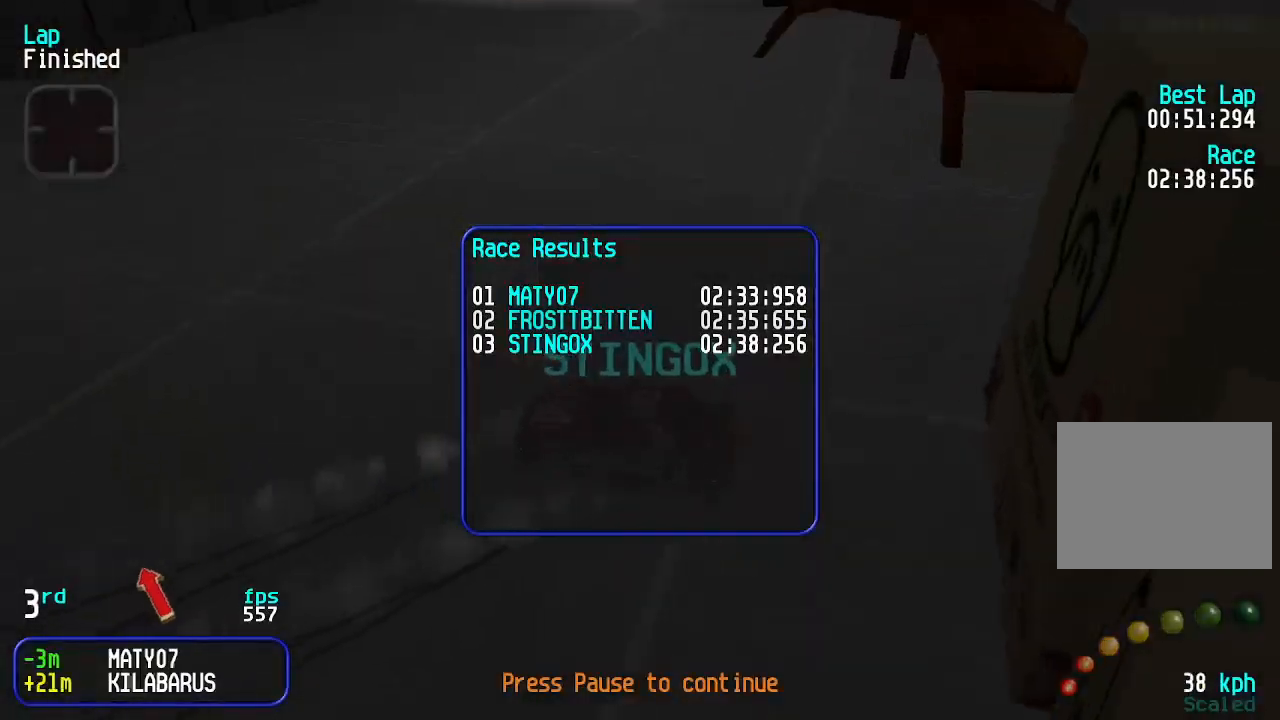
{"keys": [], "events": [[233, "up", "down"], [400, "up", "up"]]}
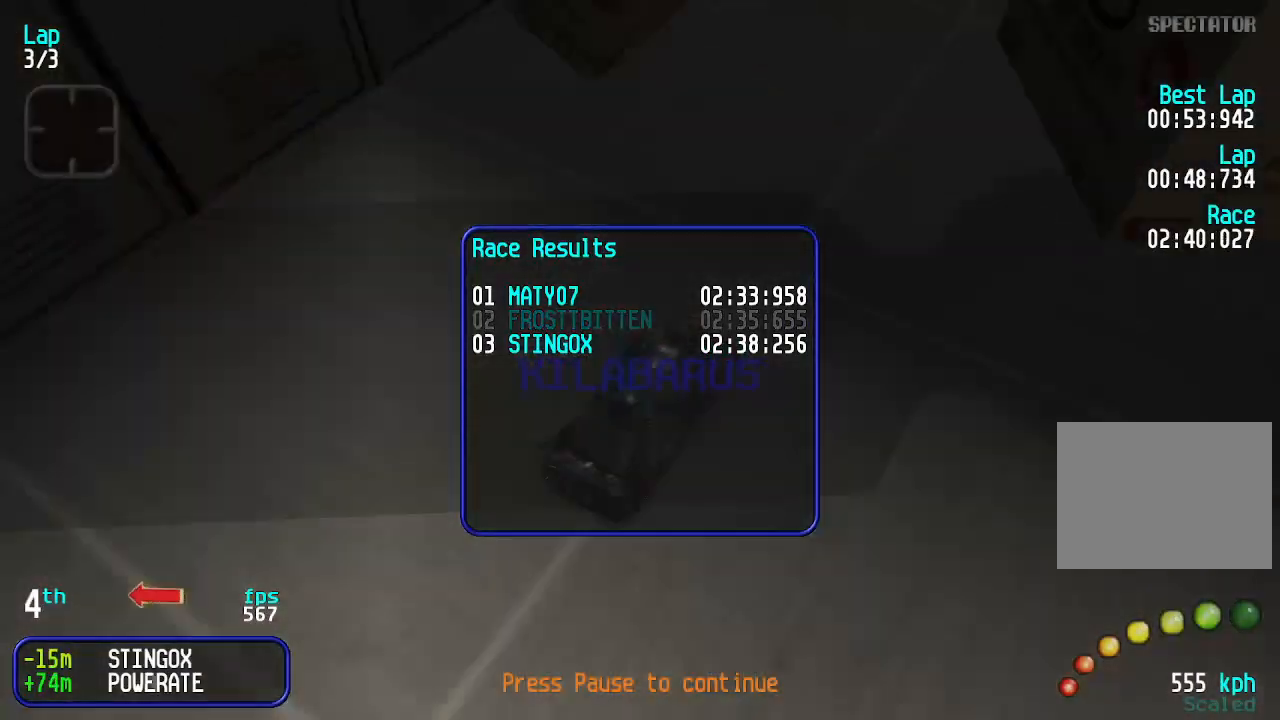
{"keys": [], "events": []}
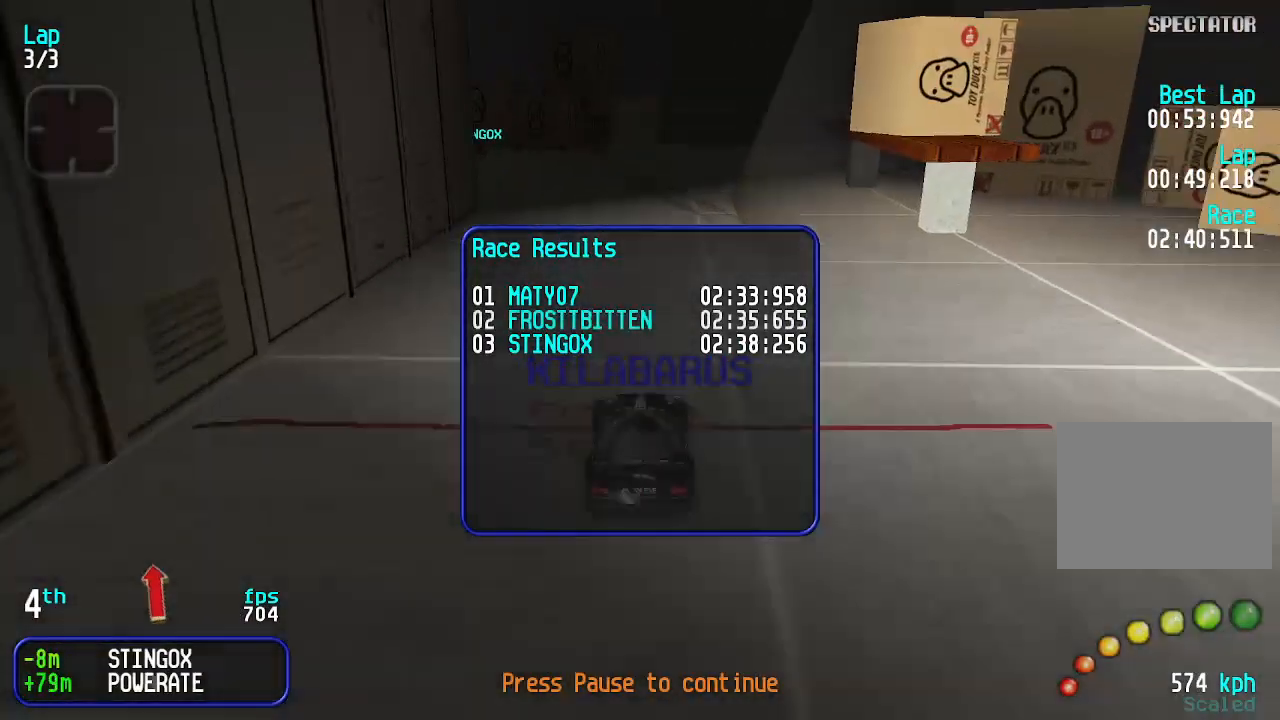
{"keys": [], "events": []}
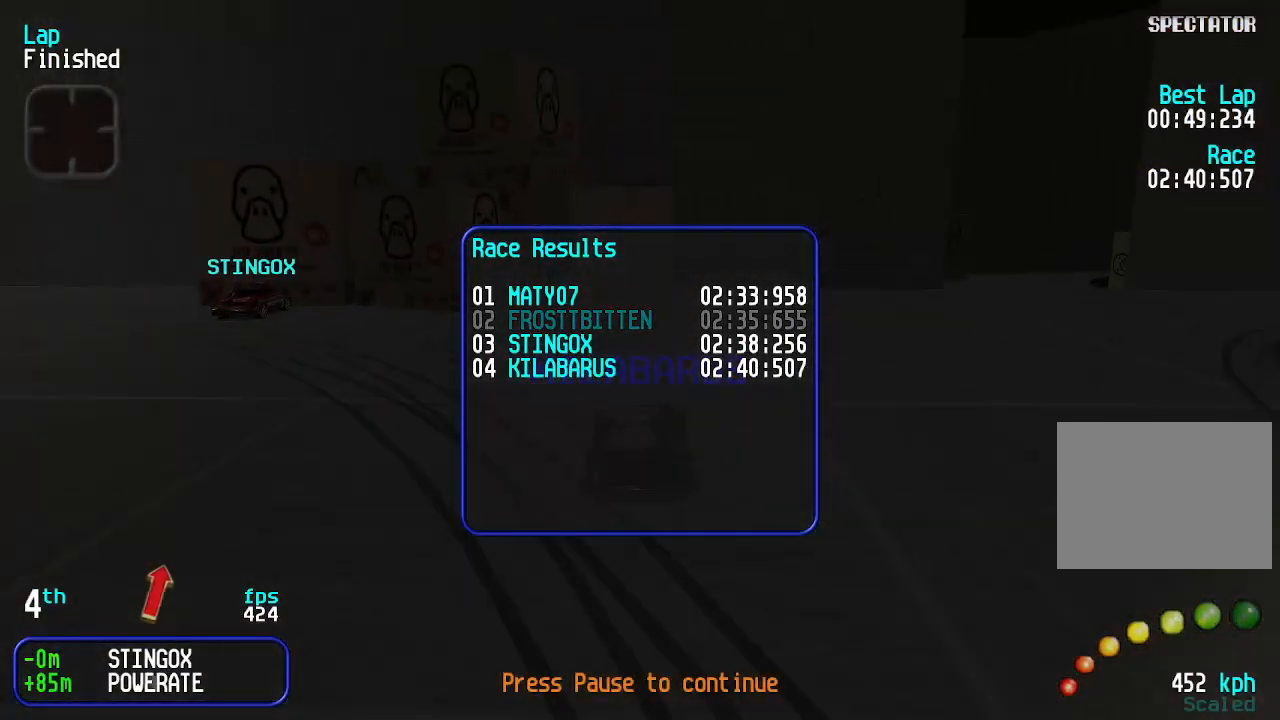
{"keys": [], "events": []}
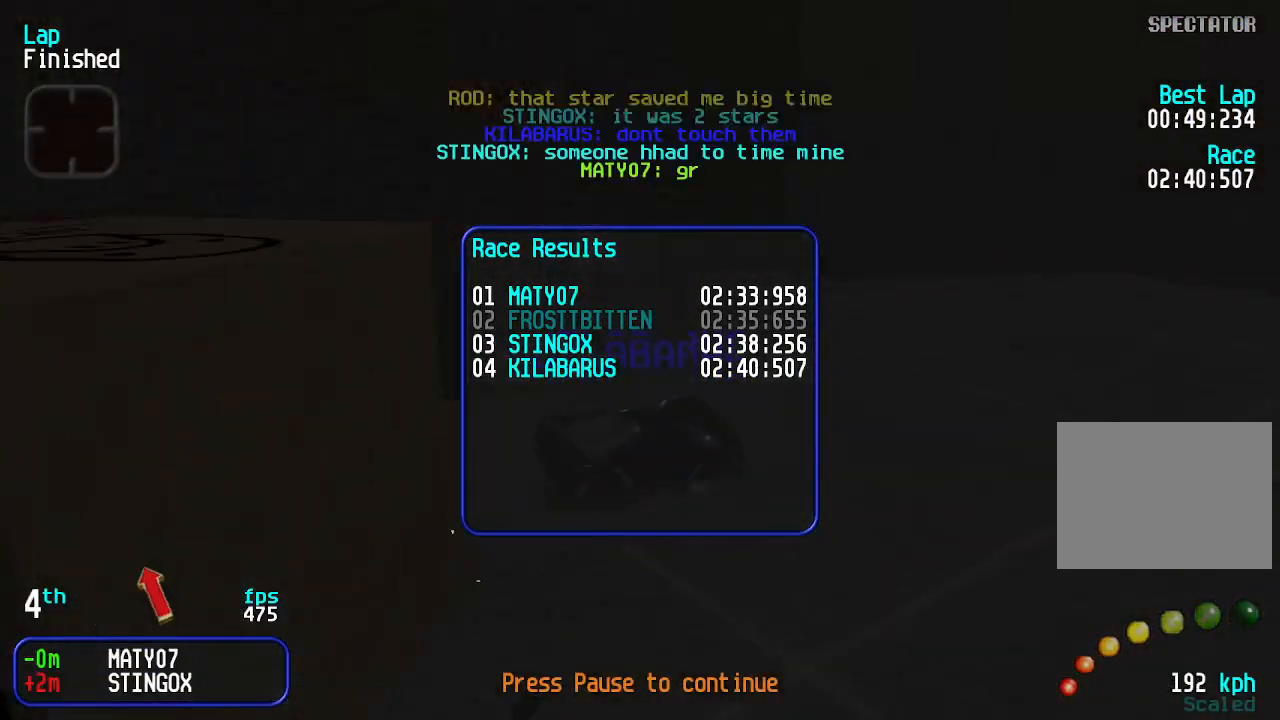
{"keys": [], "events": []}
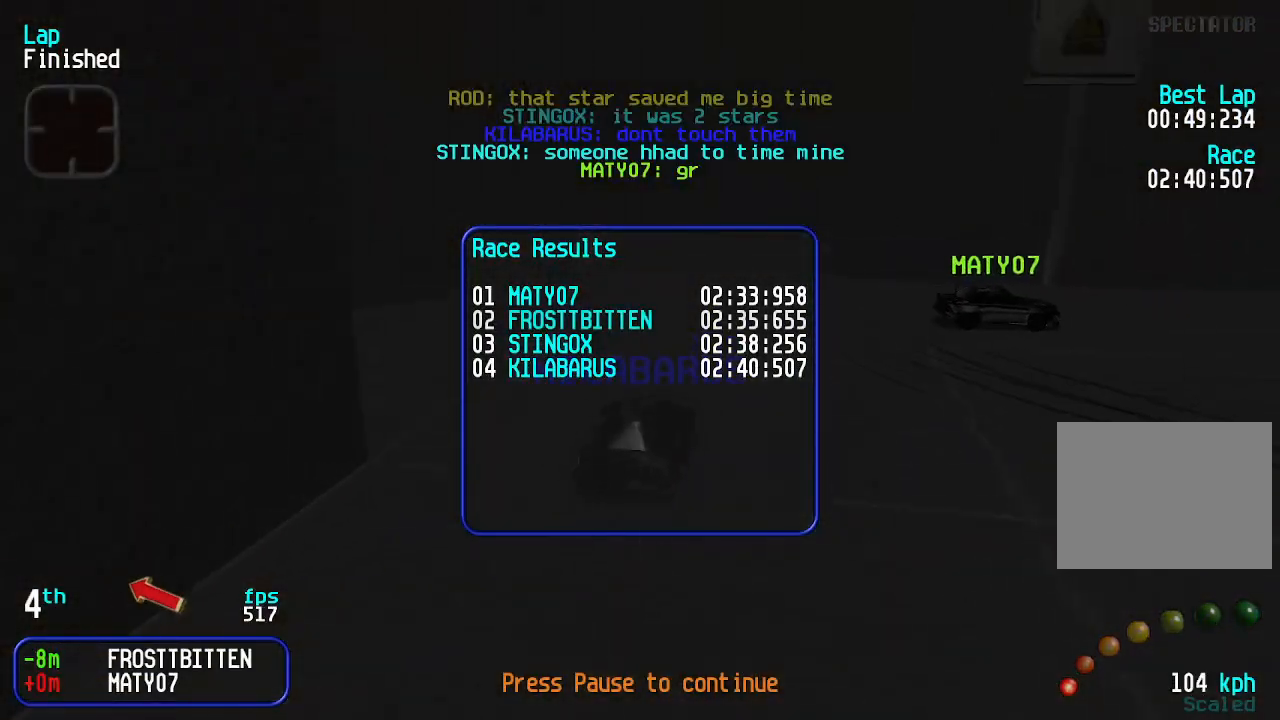
{"keys": [], "events": []}
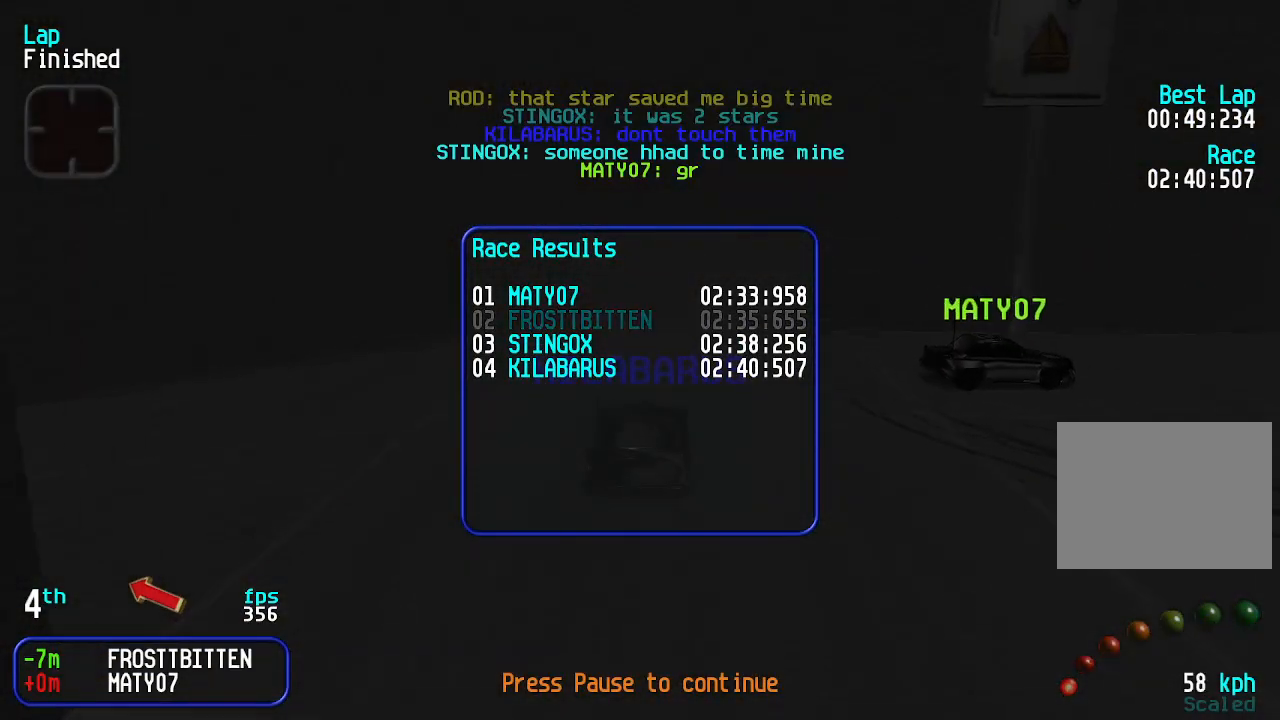
{"keys": [], "events": []}
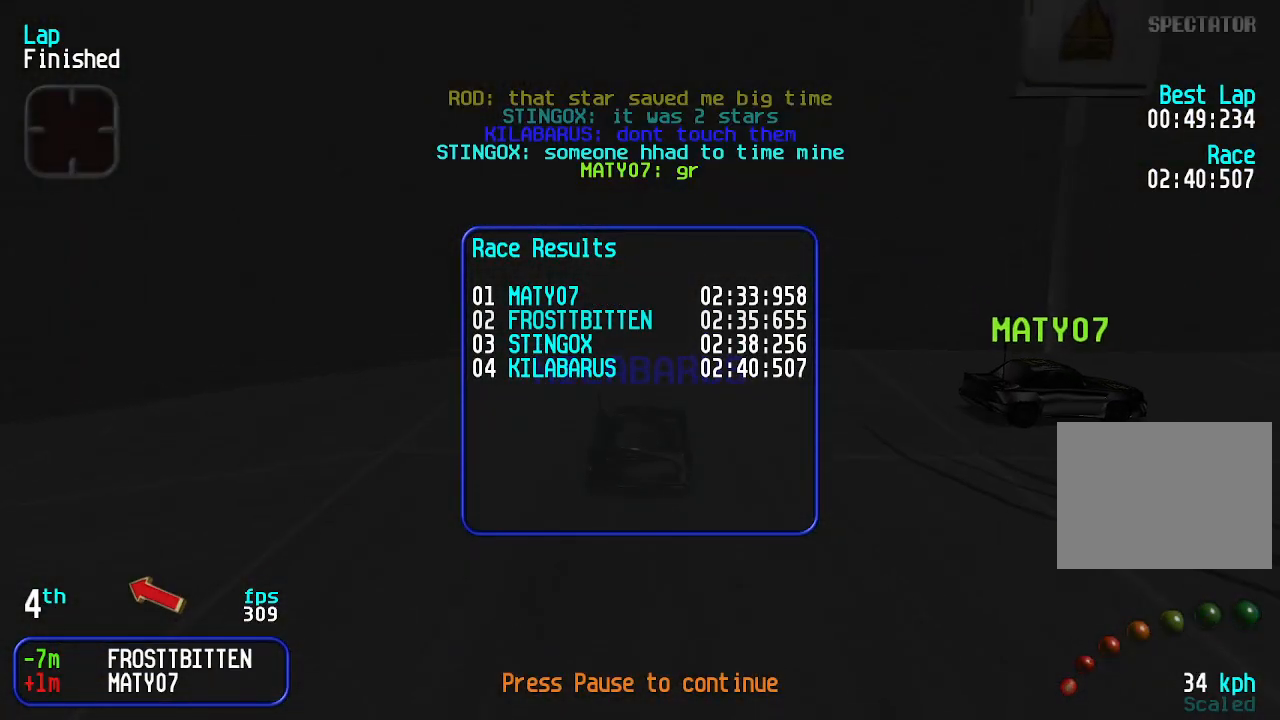
{"keys": [], "events": []}
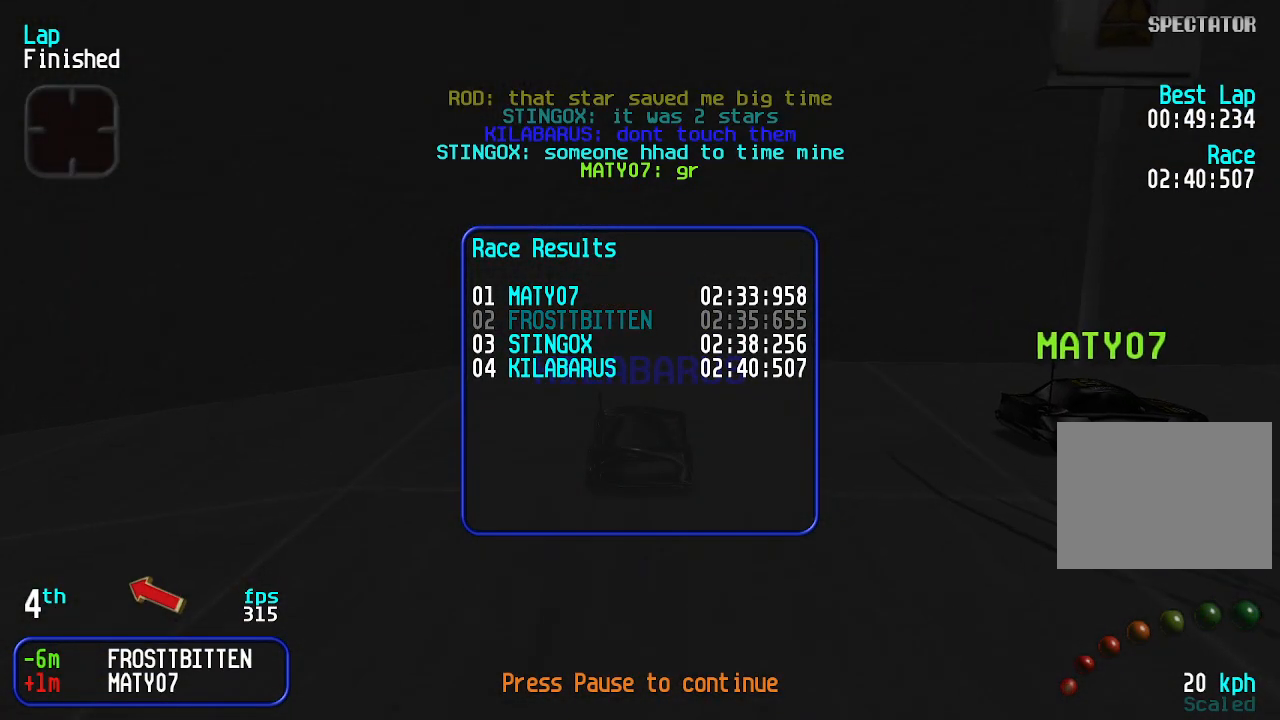
{"keys": [], "events": [[233, "up", "down"], [333, "up", "up"]]}